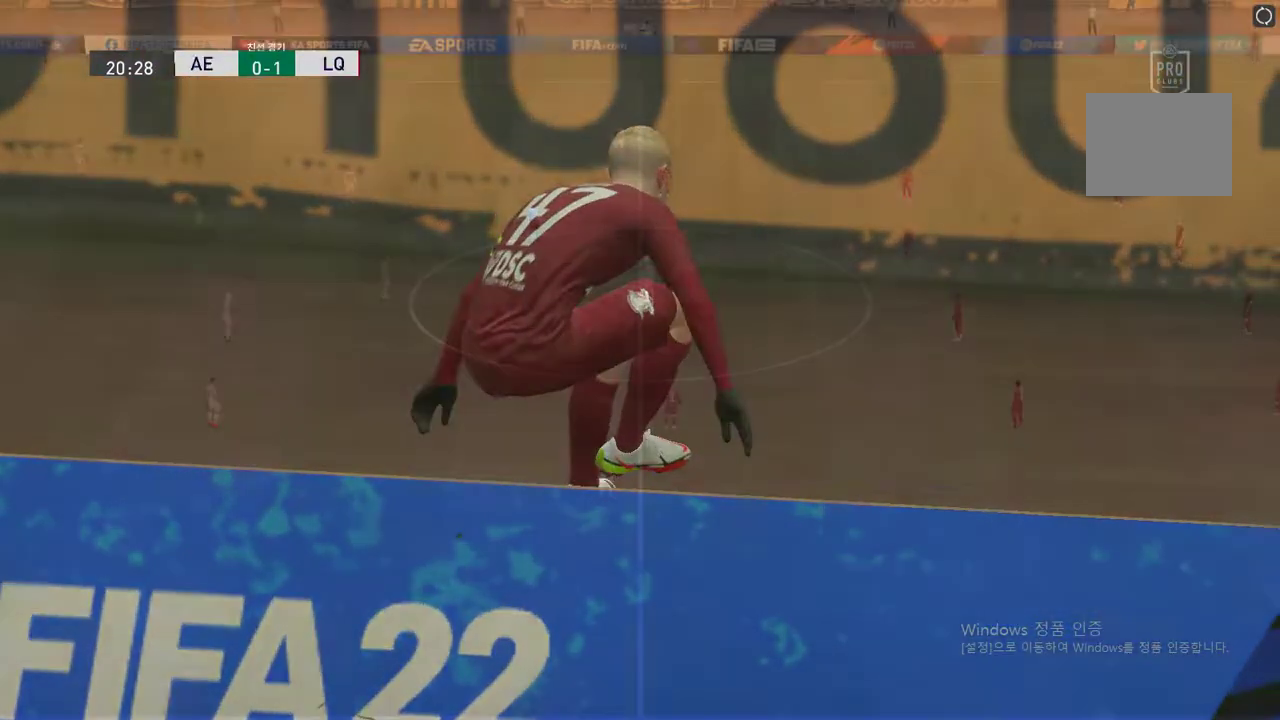
Gameplay with a controller (Xbox layout); each line is a JSON object with the inputs held at the frame after it. "events" lists button and stick changes between this image and that frame as [ms after this image, input, new state], when the widget could be followed in between. Not read: L3.
{"buttons": [], "left_stick": "center", "right_stick": "center", "events": []}
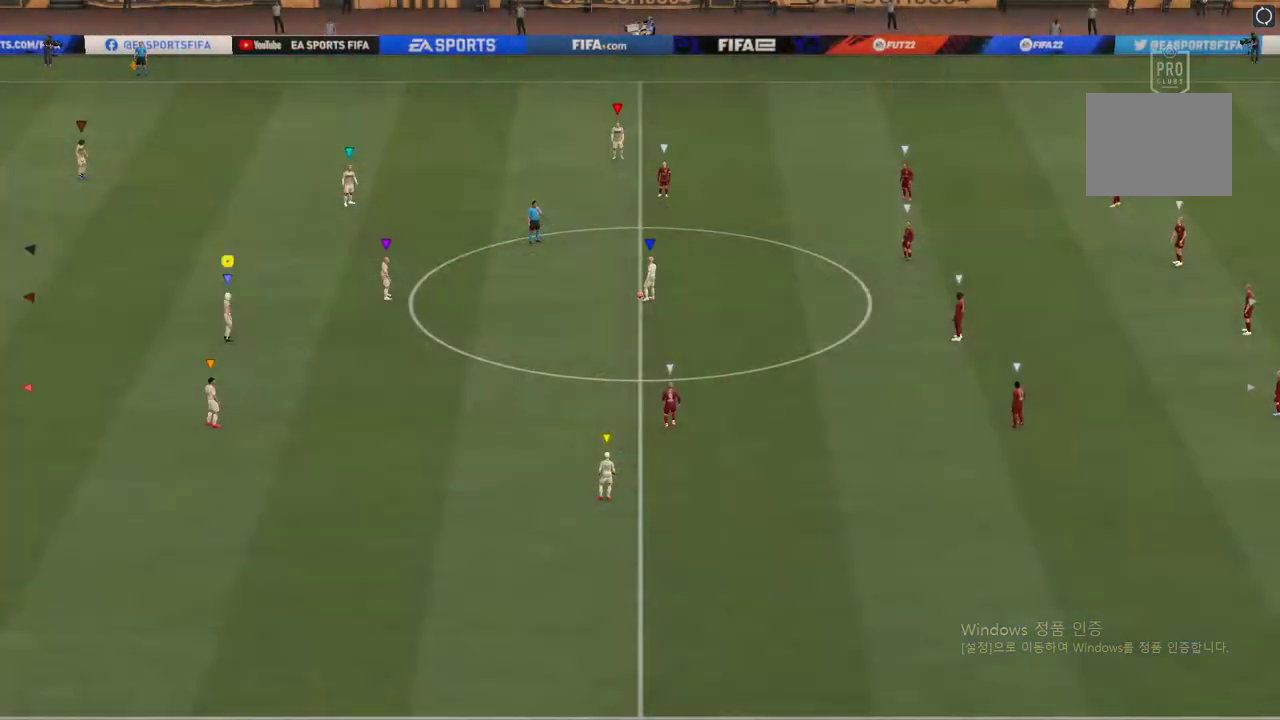
{"buttons": [], "left_stick": "right", "right_stick": "center", "events": [[484, "left_stick", "right"]]}
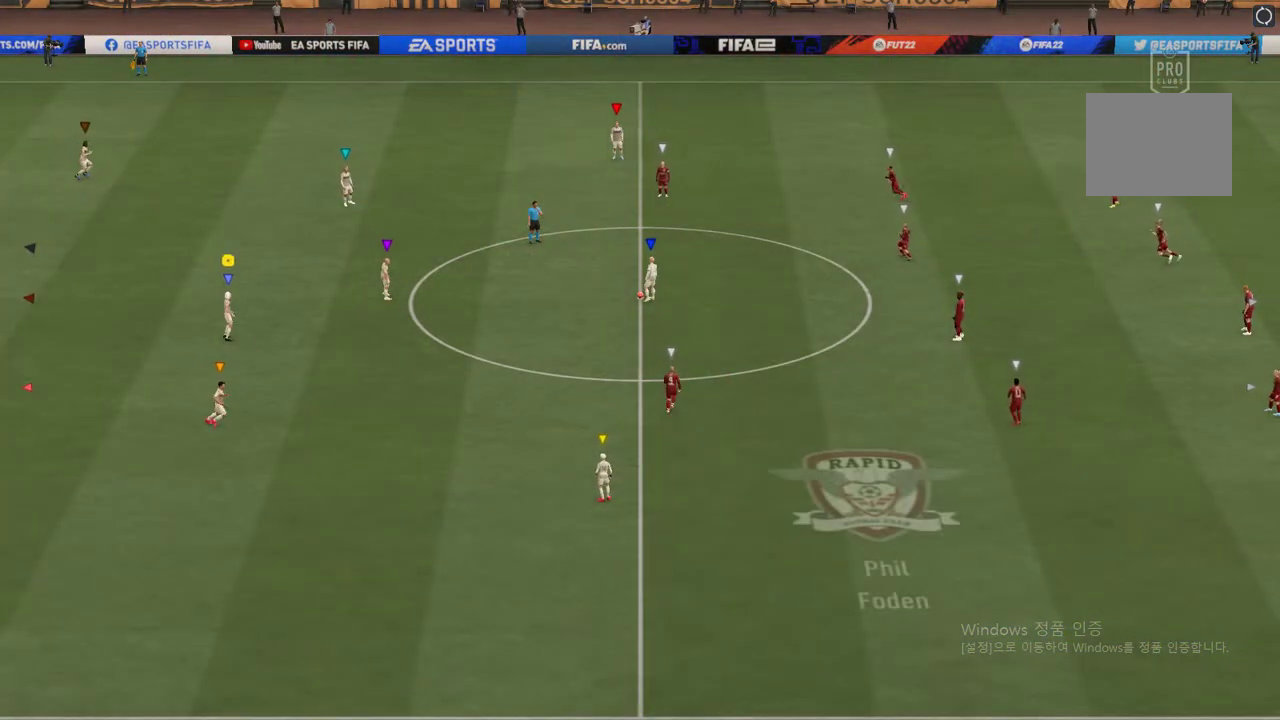
{"buttons": [], "left_stick": "right", "right_stick": "center", "events": []}
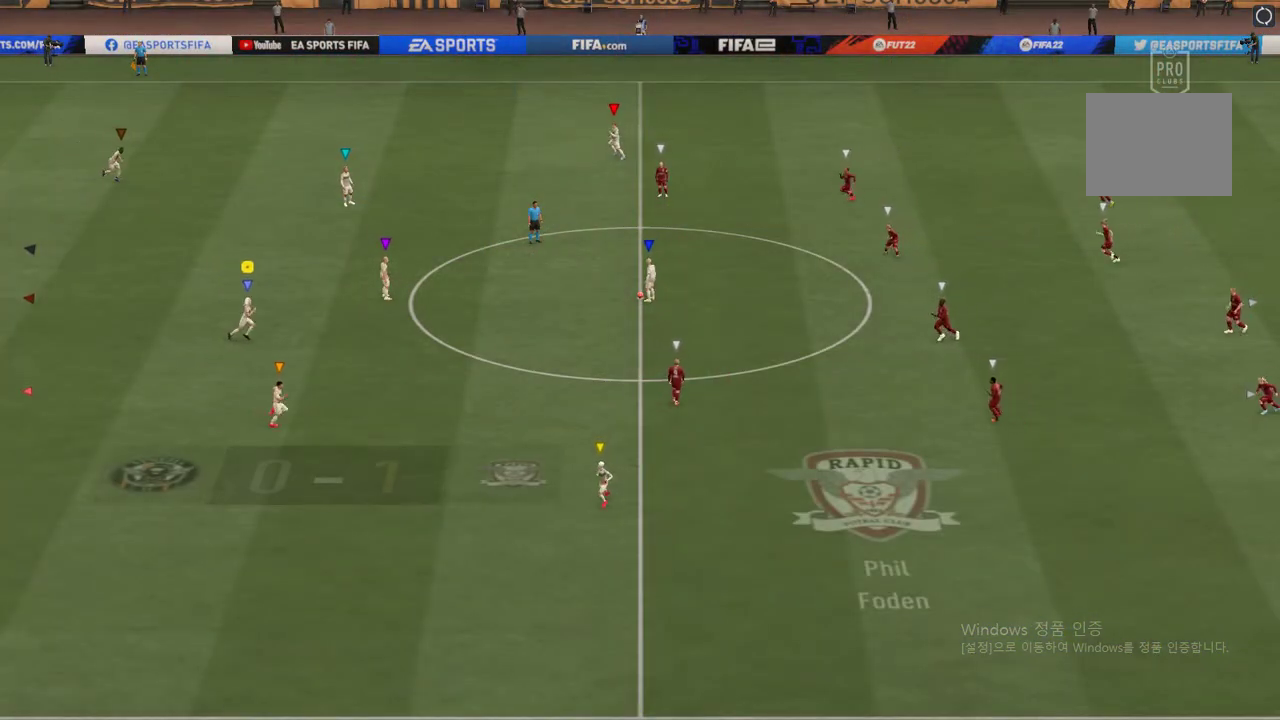
{"buttons": [], "left_stick": "down-left", "right_stick": "center", "events": [[67, "left_stick", "down-right"], [267, "left_stick", "down"], [434, "left_stick", "down-left"]]}
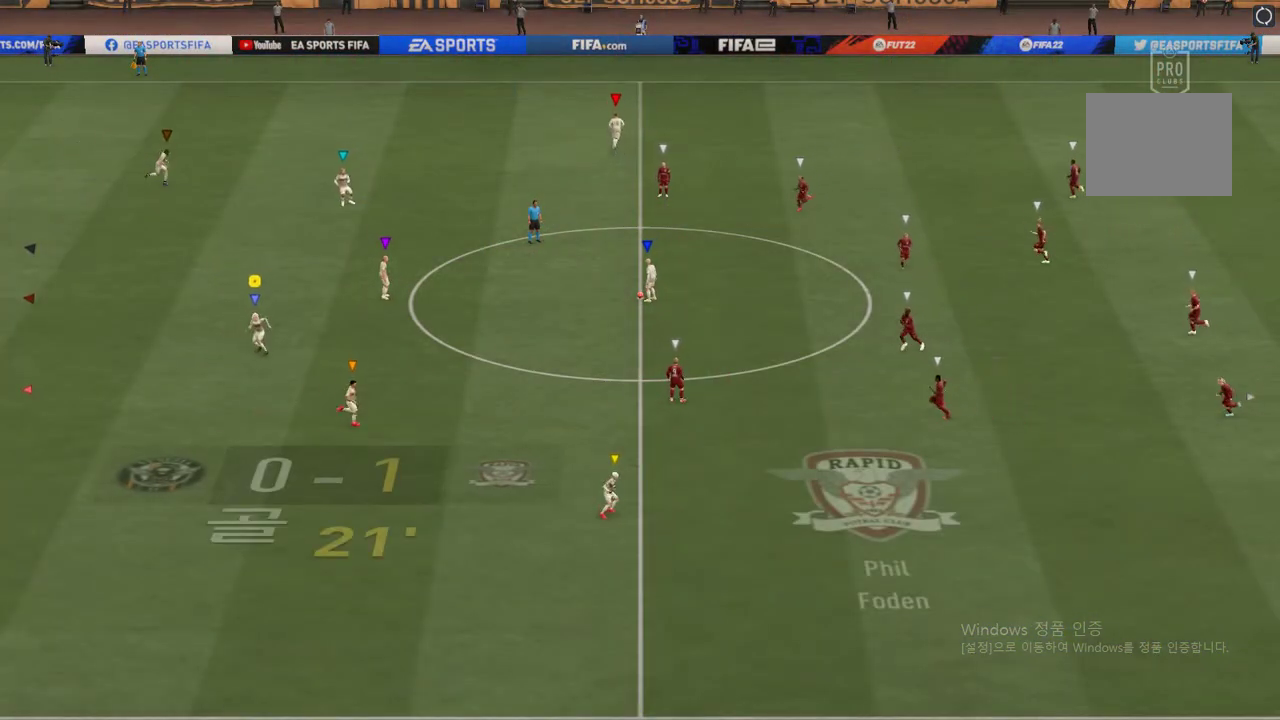
{"buttons": [], "left_stick": "up-right", "right_stick": "center", "events": [[83, "left_stick", "left"], [183, "left_stick", "up-left"], [384, "left_stick", "up"], [500, "left_stick", "up-right"]]}
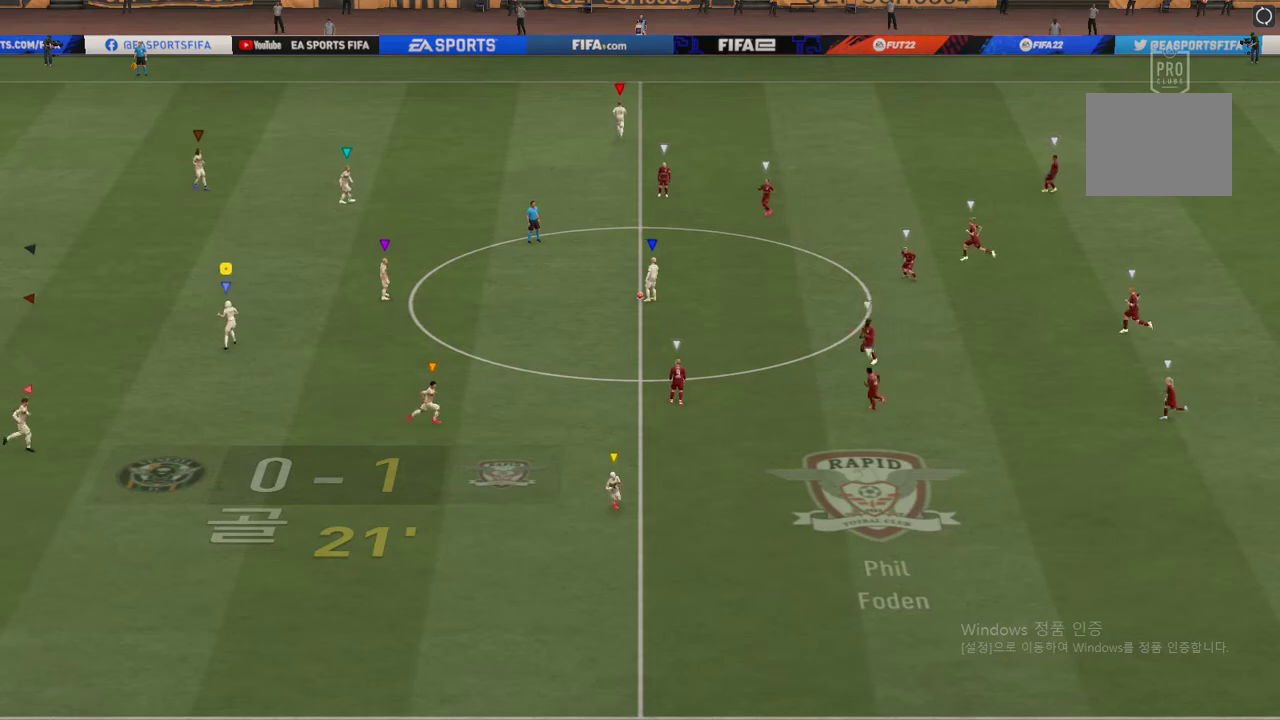
{"buttons": [], "left_stick": "down-right", "right_stick": "center", "events": [[184, "left_stick", "right"], [351, "left_stick", "down-right"]]}
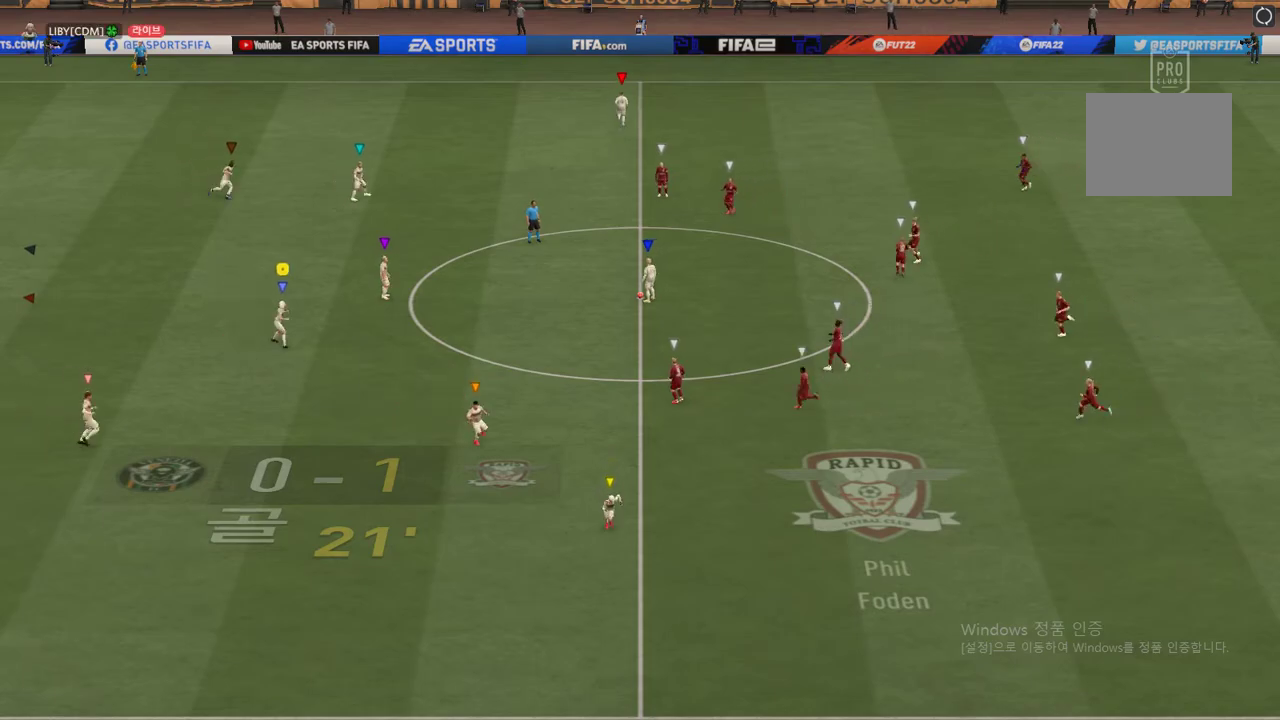
{"buttons": [], "left_stick": "right", "right_stick": "center", "events": [[117, "left_stick", "down"], [467, "left_stick", "right"]]}
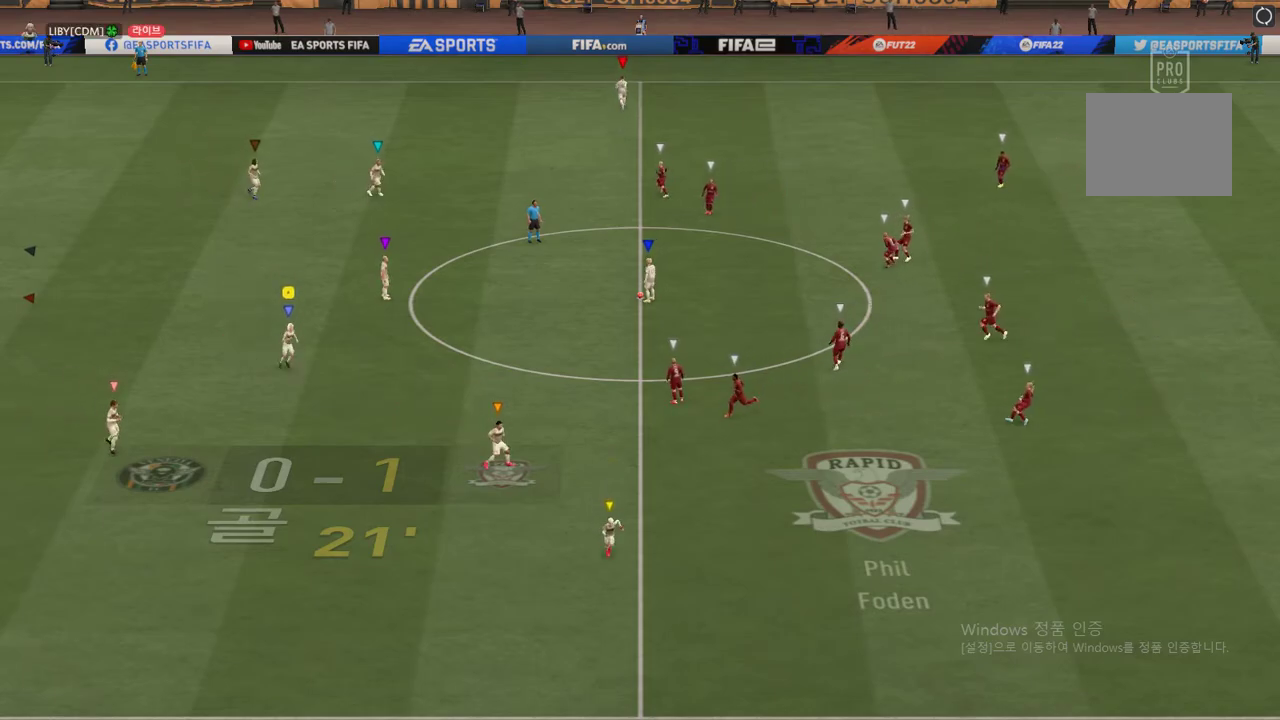
{"buttons": [], "left_stick": "center", "right_stick": "center", "events": [[101, "left_stick", "center"]]}
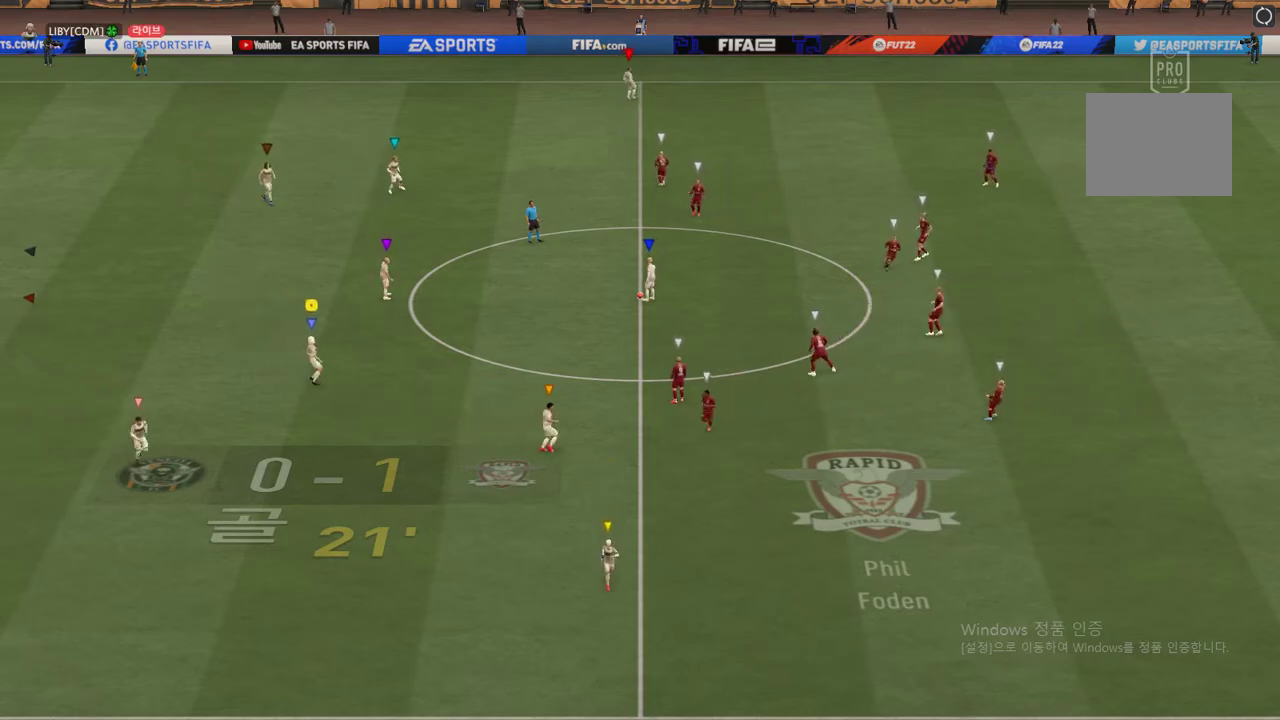
{"buttons": [], "left_stick": "center", "right_stick": "center", "events": []}
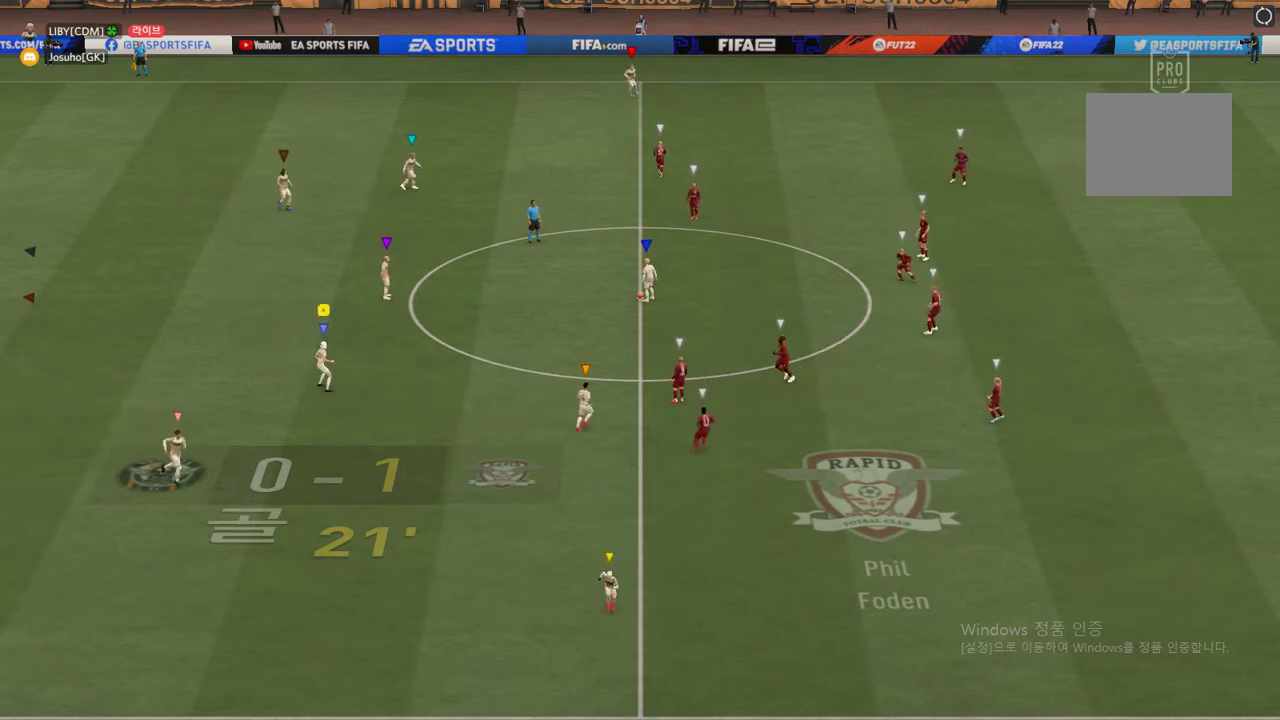
{"buttons": [], "left_stick": "center", "right_stick": "center", "events": []}
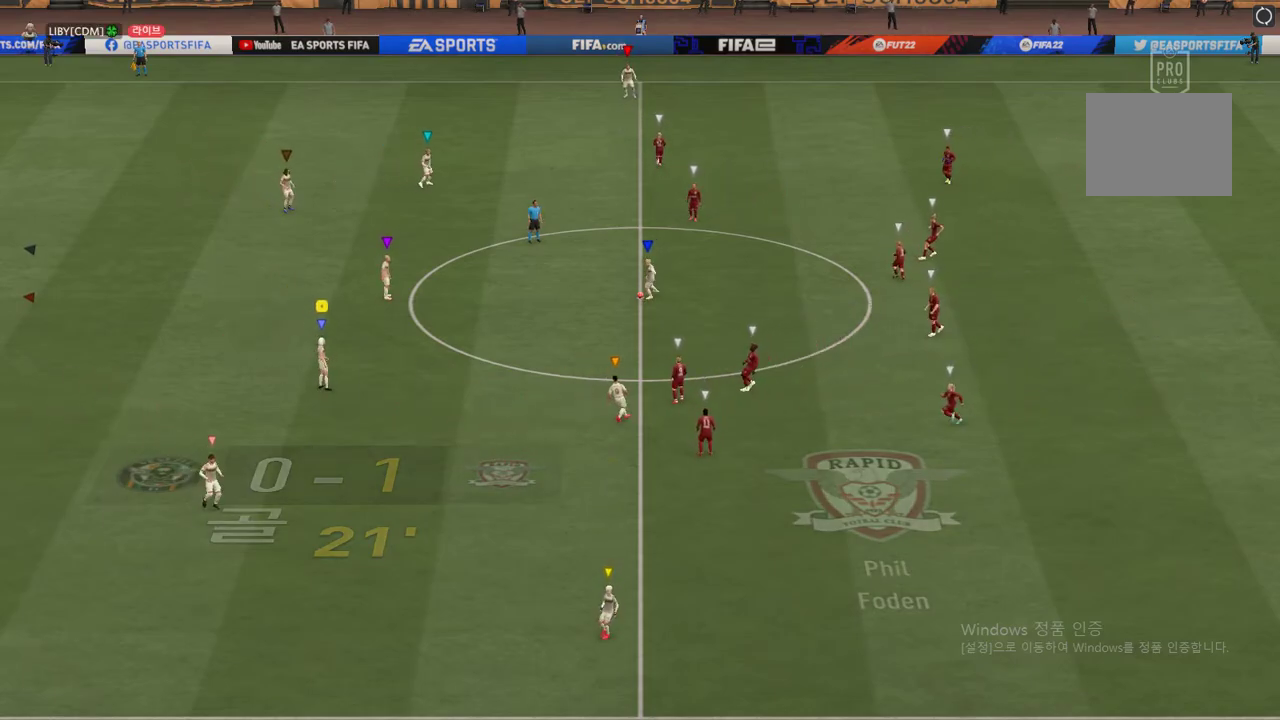
{"buttons": [], "left_stick": "center", "right_stick": "center", "events": []}
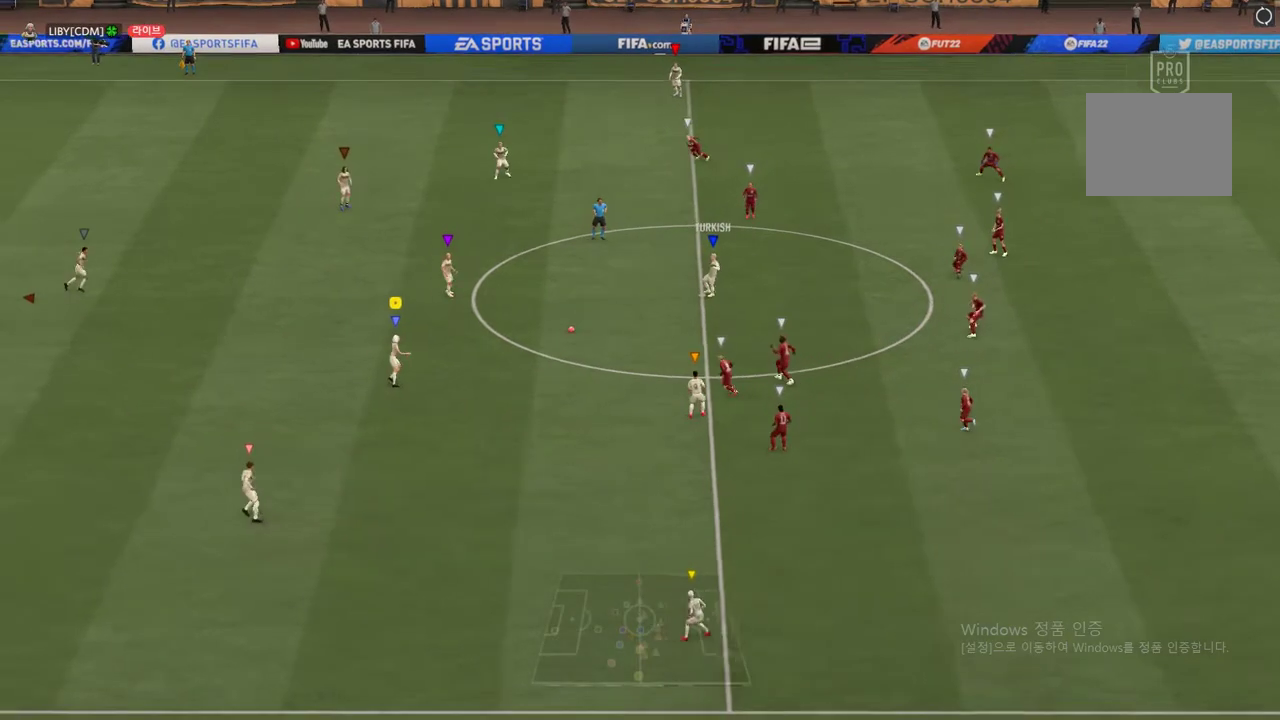
{"buttons": [], "left_stick": "up-left", "right_stick": "center", "events": [[234, "left_stick", "up-left"]]}
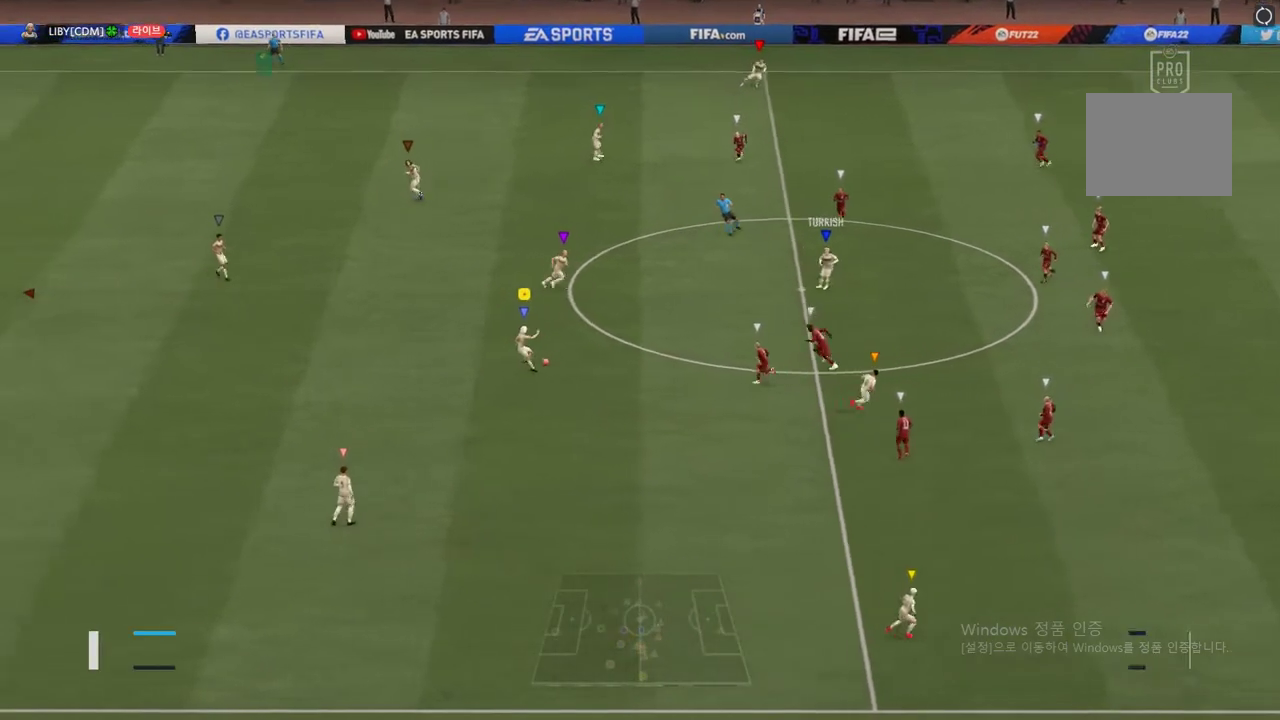
{"buttons": [], "left_stick": "up-left", "right_stick": "center", "events": []}
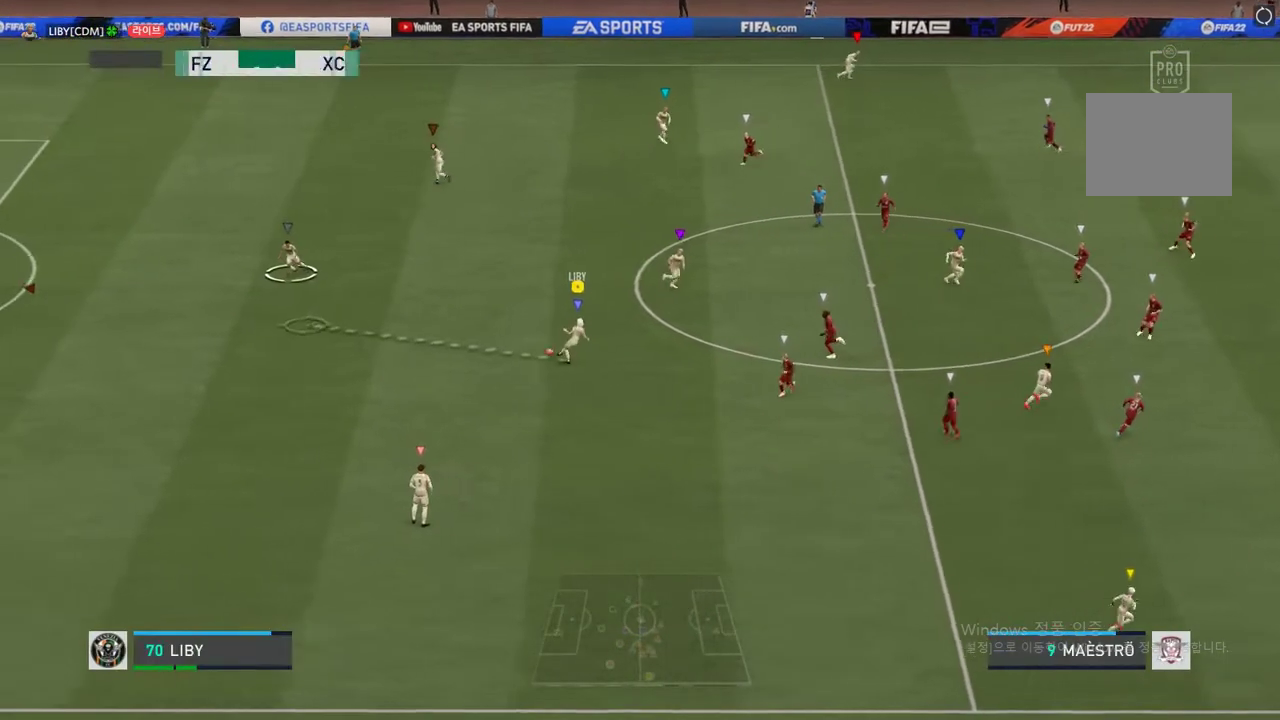
{"buttons": [], "left_stick": "down-left", "right_stick": "center", "events": [[484, "left_stick", "down-left"]]}
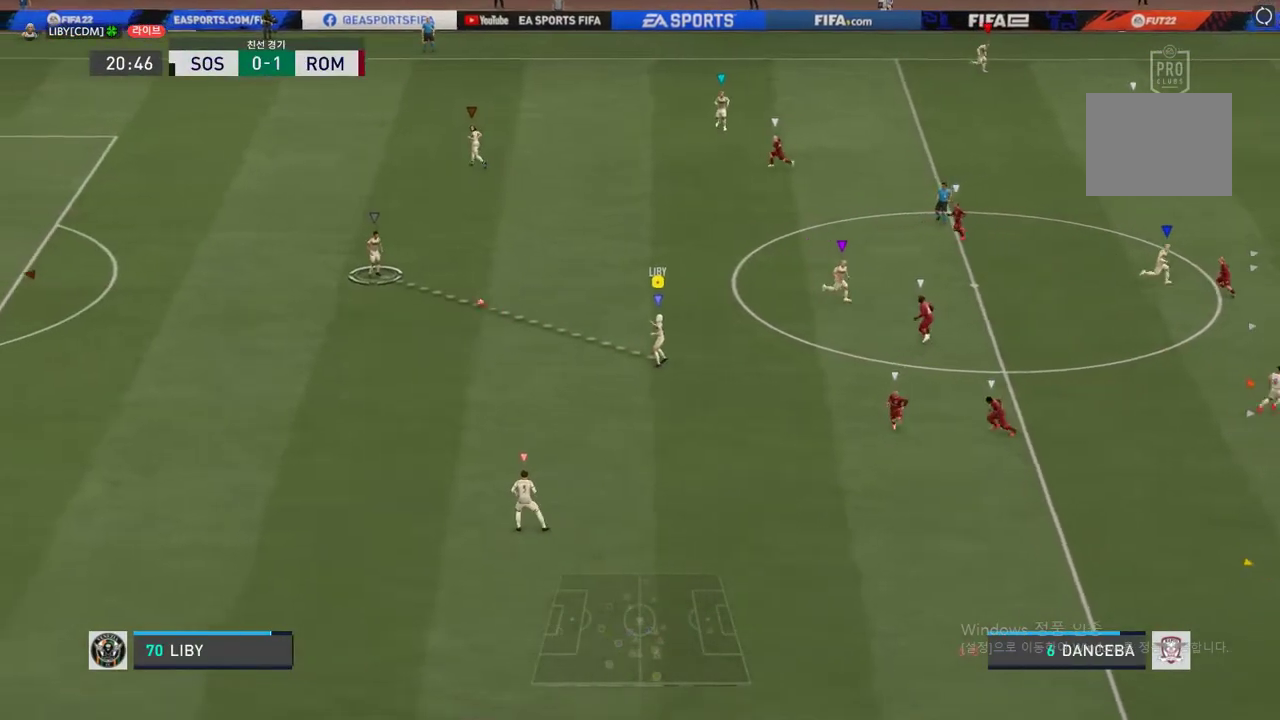
{"buttons": [], "left_stick": "left", "right_stick": "center", "events": [[50, "left_stick", "down"], [300, "left_stick", "left"]]}
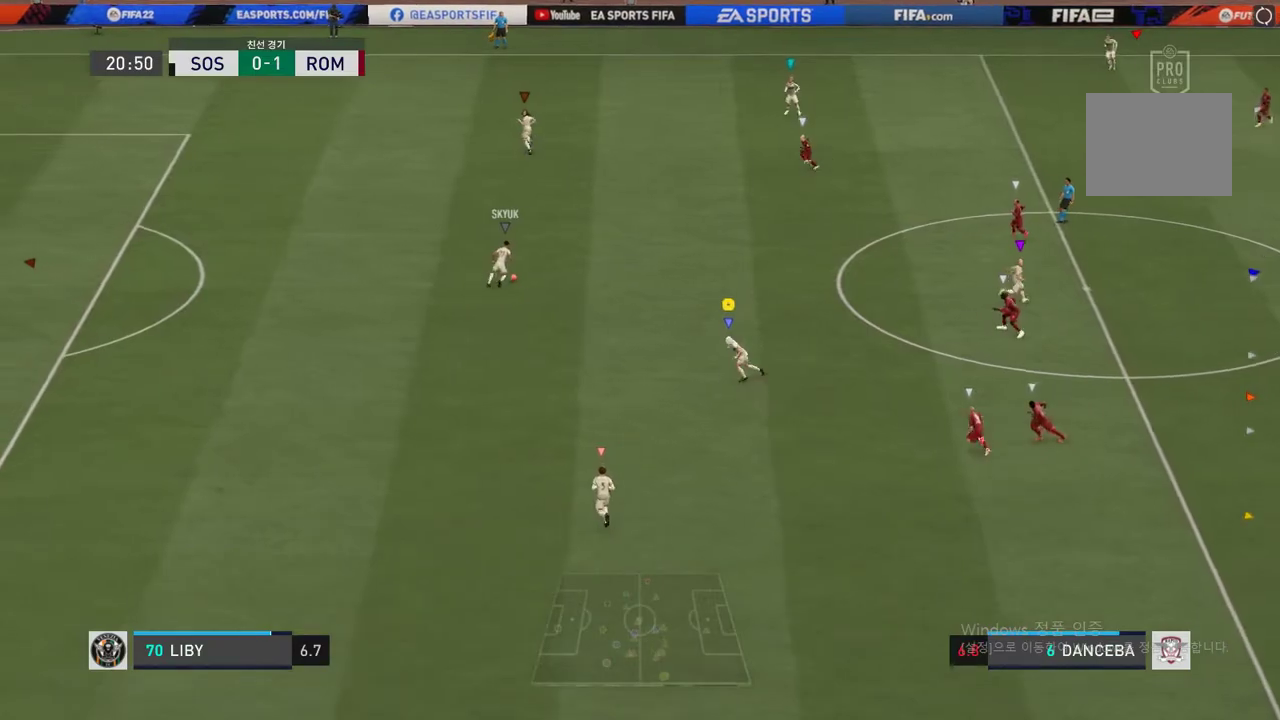
{"buttons": [], "left_stick": "center", "right_stick": "center", "events": [[301, "left_stick", "center"]]}
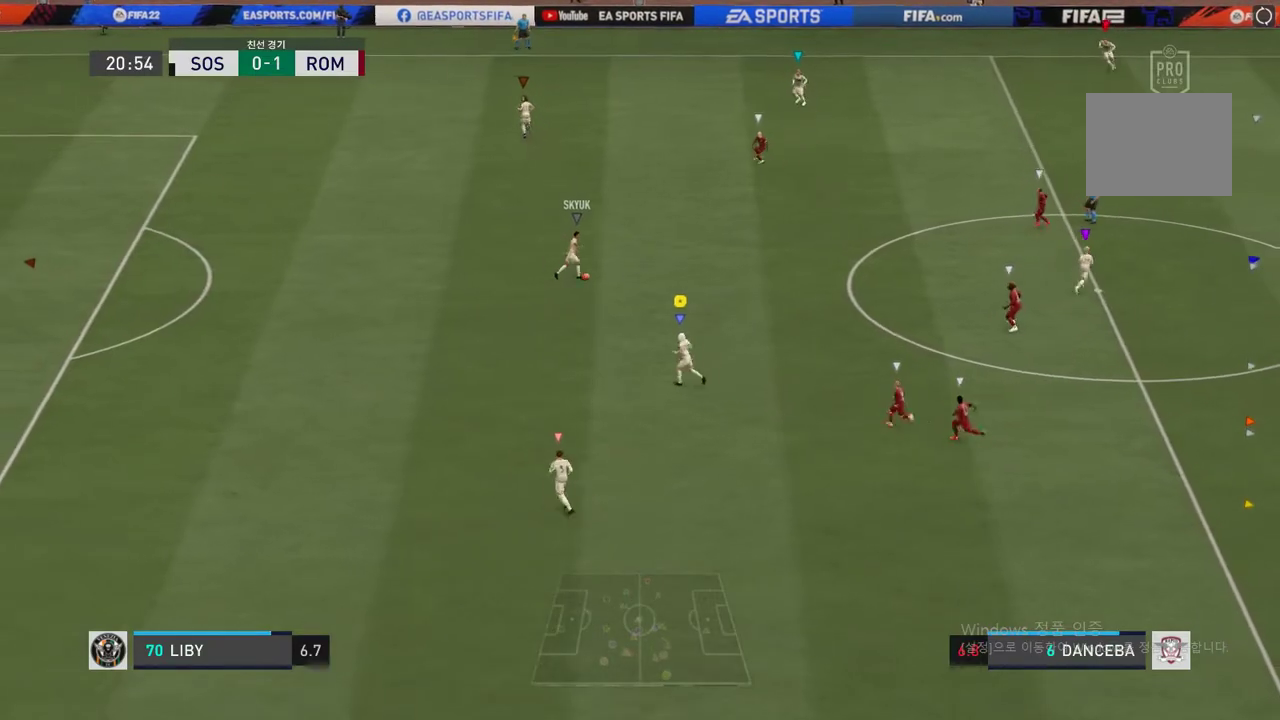
{"buttons": [], "left_stick": "center", "right_stick": "center", "events": []}
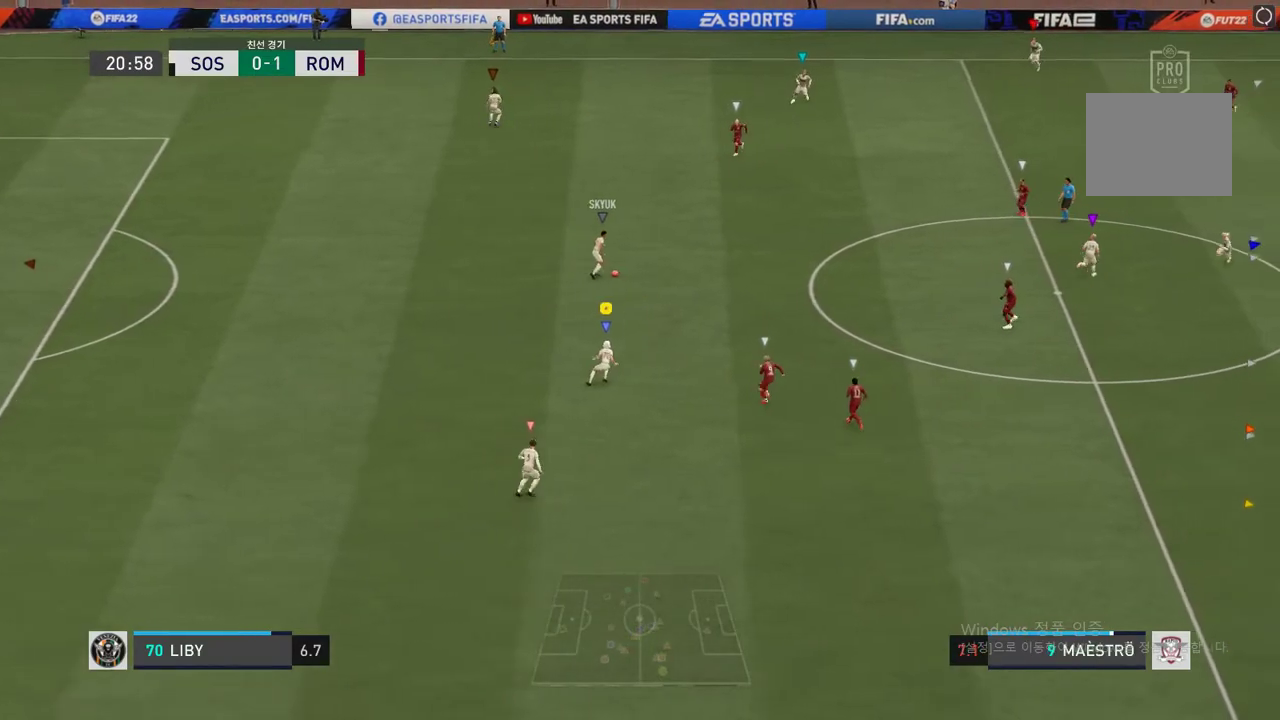
{"buttons": [], "left_stick": "up-right", "right_stick": "center", "events": [[284, "left_stick", "up-right"]]}
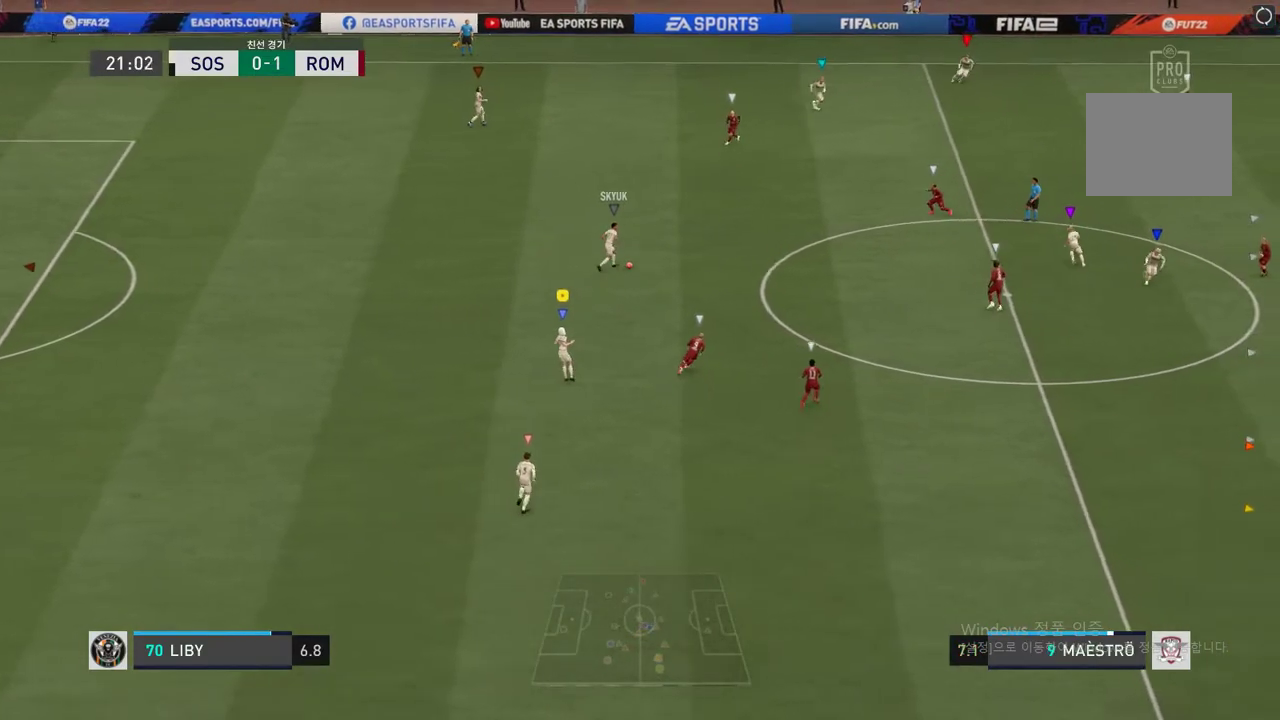
{"buttons": [], "left_stick": "up-left", "right_stick": "center", "events": [[133, "left_stick", "center"], [384, "left_stick", "up-left"]]}
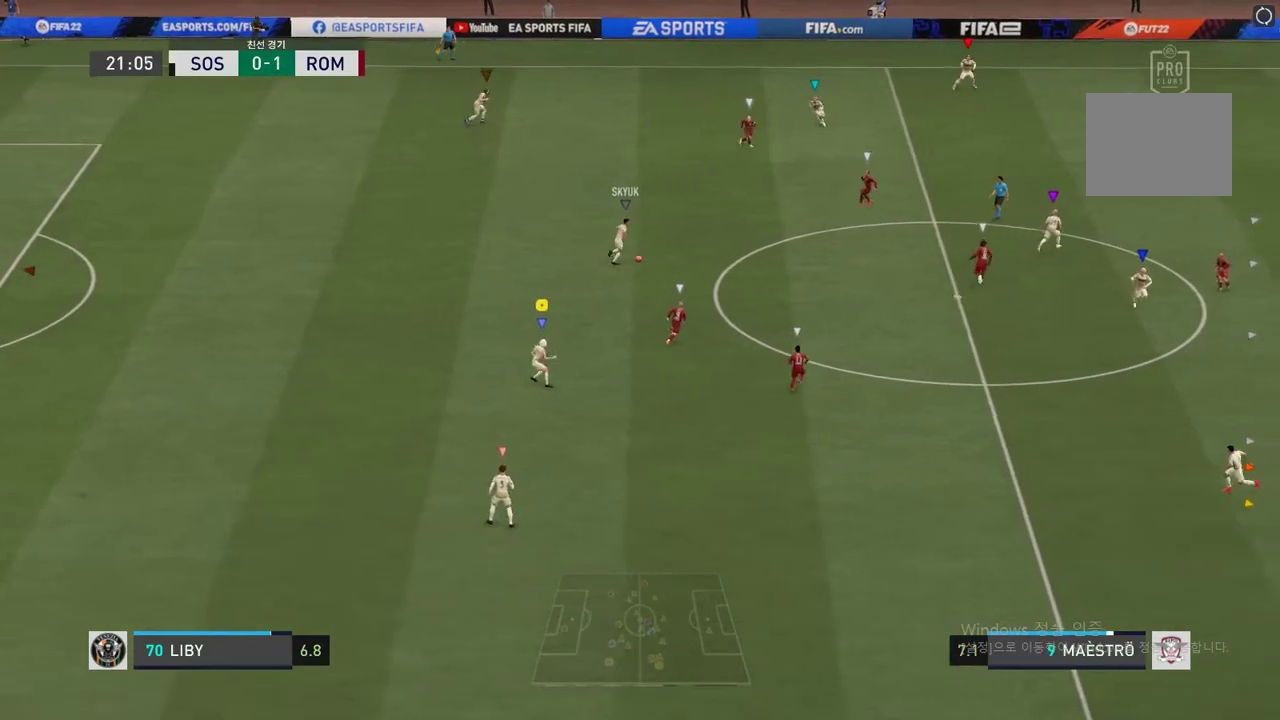
{"buttons": [], "left_stick": "center", "right_stick": "center", "events": [[501, "left_stick", "center"]]}
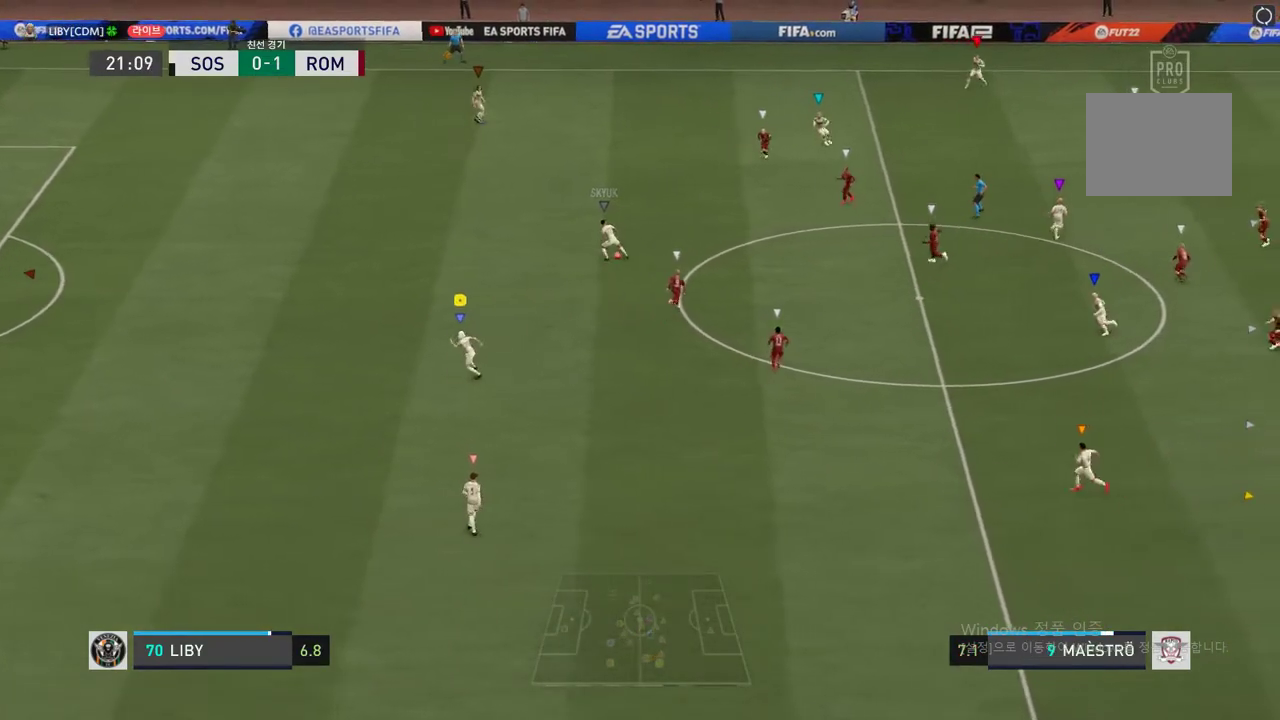
{"buttons": [], "left_stick": "down", "right_stick": "center", "events": [[300, "left_stick", "down"]]}
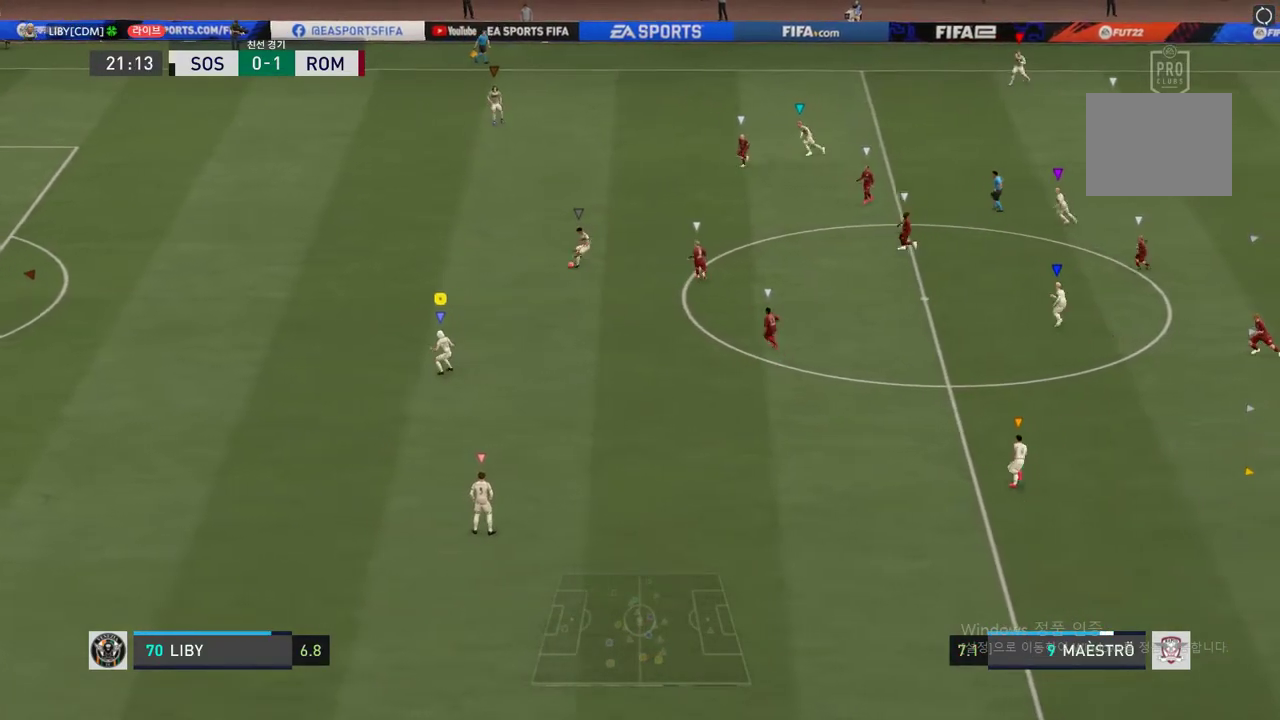
{"buttons": [], "left_stick": "down", "right_stick": "center", "events": []}
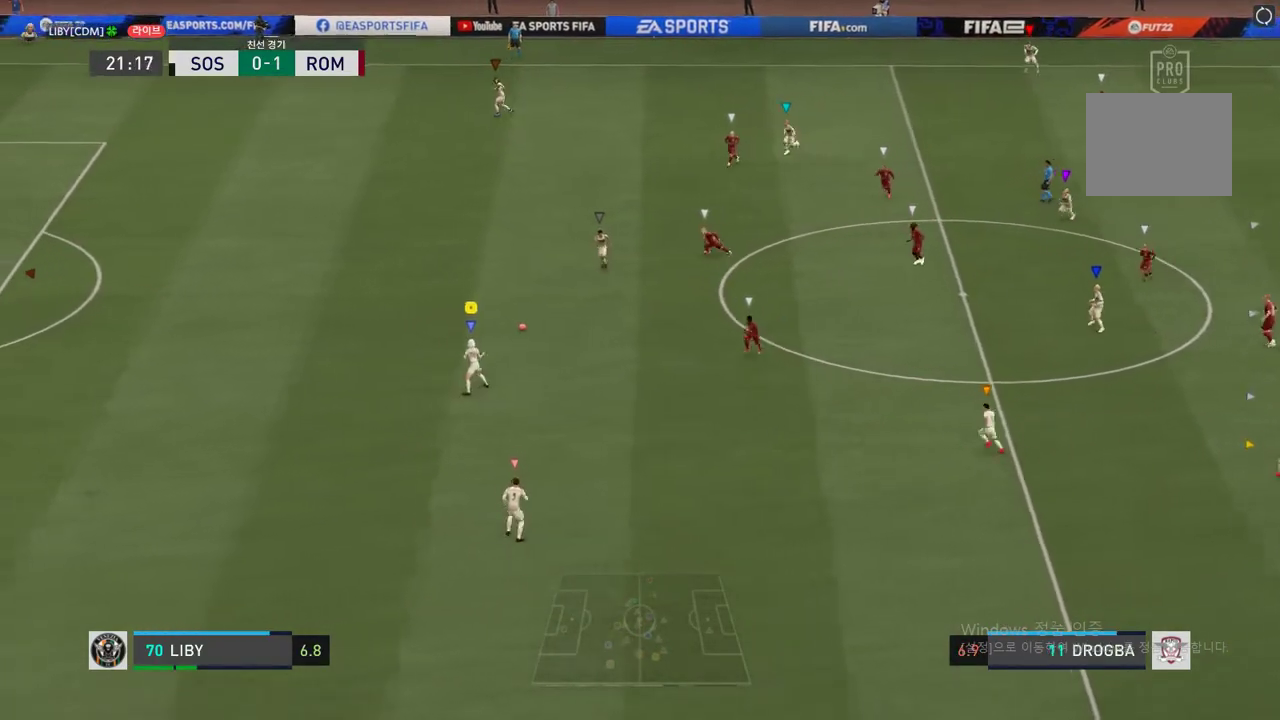
{"buttons": [], "left_stick": "up-right", "right_stick": "center", "events": [[301, "left_stick", "center"], [417, "left_stick", "up-right"]]}
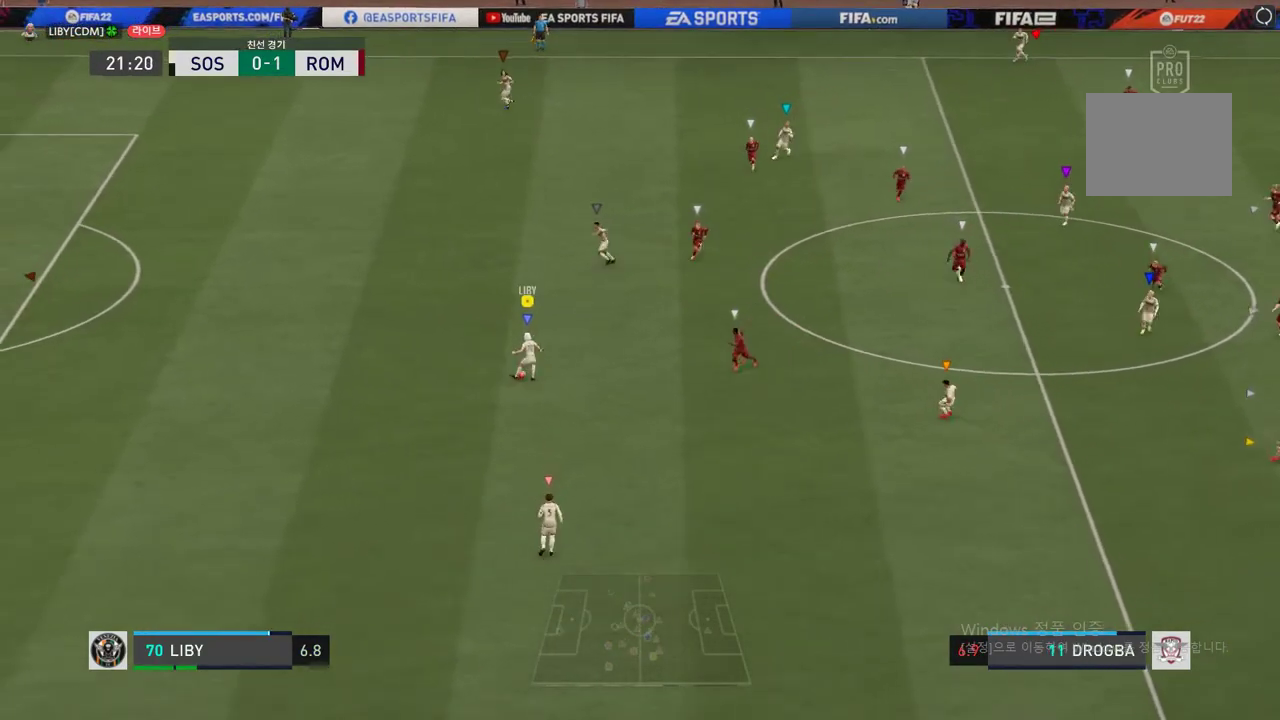
{"buttons": [], "left_stick": "up-right", "right_stick": "center", "events": []}
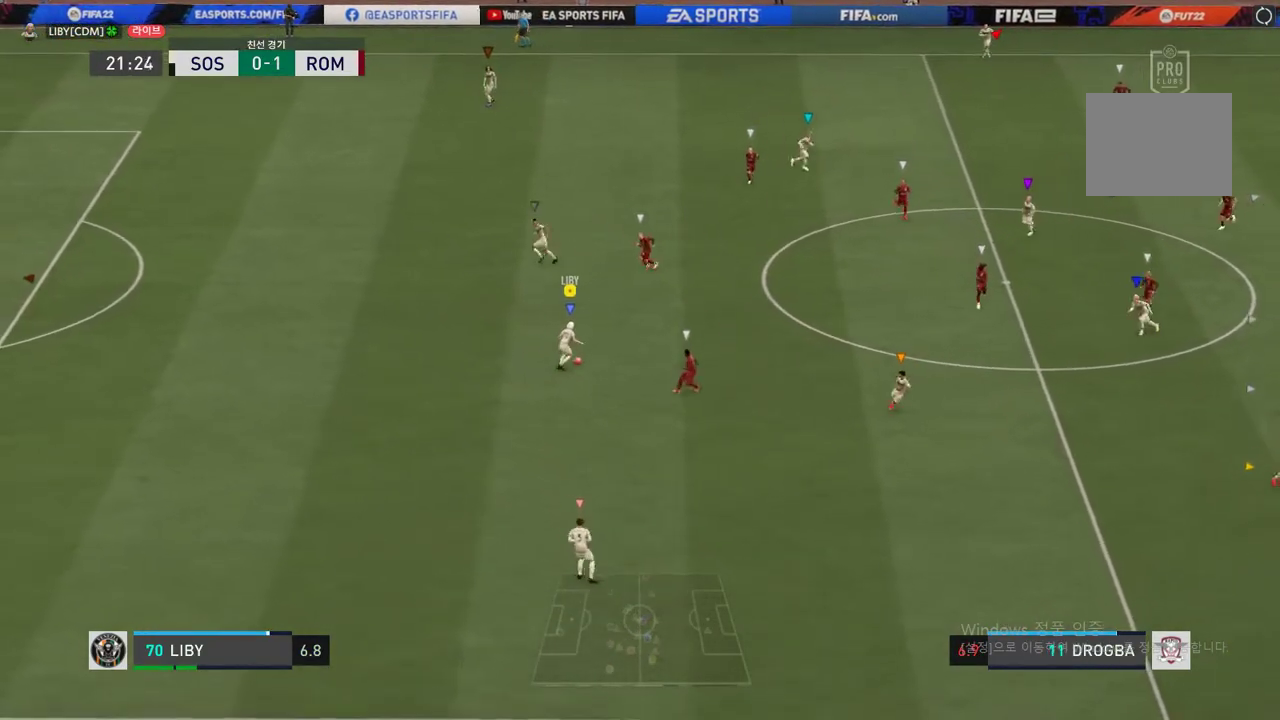
{"buttons": [], "left_stick": "up-right", "right_stick": "center", "events": [[100, "A", "down"], [301, "A", "up"]]}
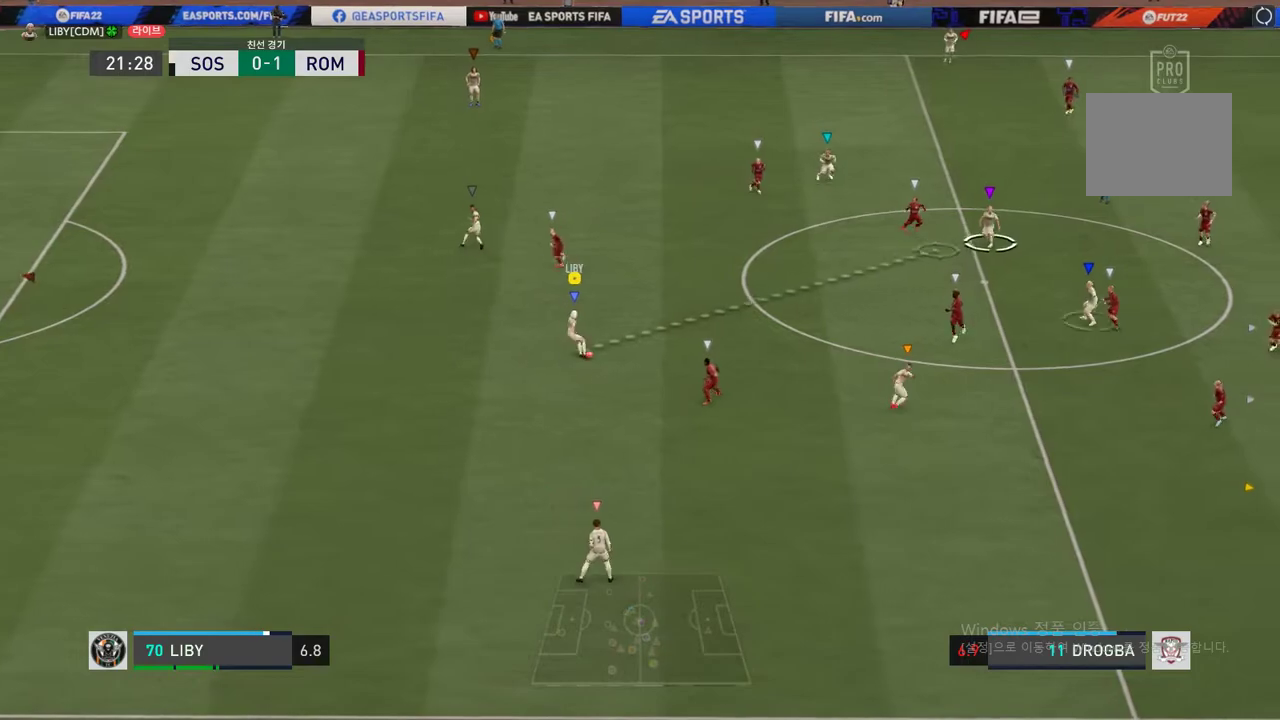
{"buttons": [], "left_stick": "right", "right_stick": "center", "events": [[467, "left_stick", "right"]]}
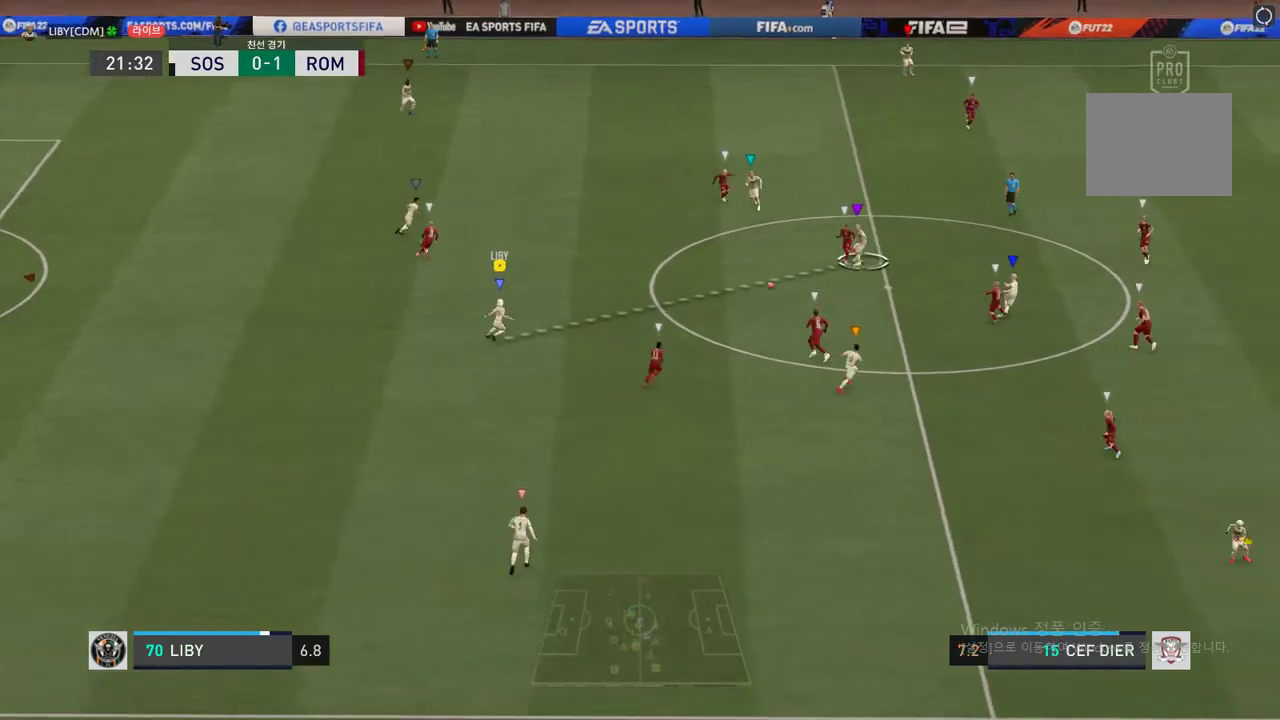
{"buttons": [], "left_stick": "right", "right_stick": "center", "events": []}
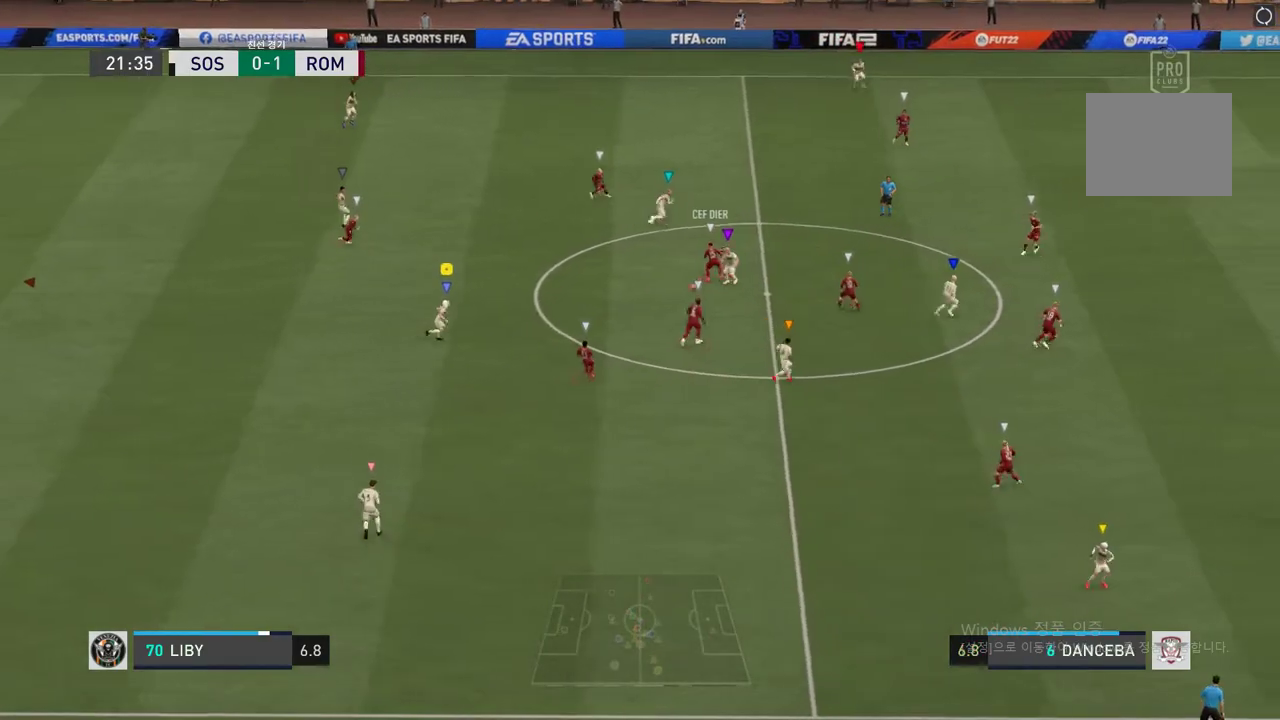
{"buttons": ["R2"], "left_stick": "right", "right_stick": "center", "events": [[33, "left_stick", "center"], [350, "left_stick", "down-right"], [400, "R2", "down"], [484, "left_stick", "right"]]}
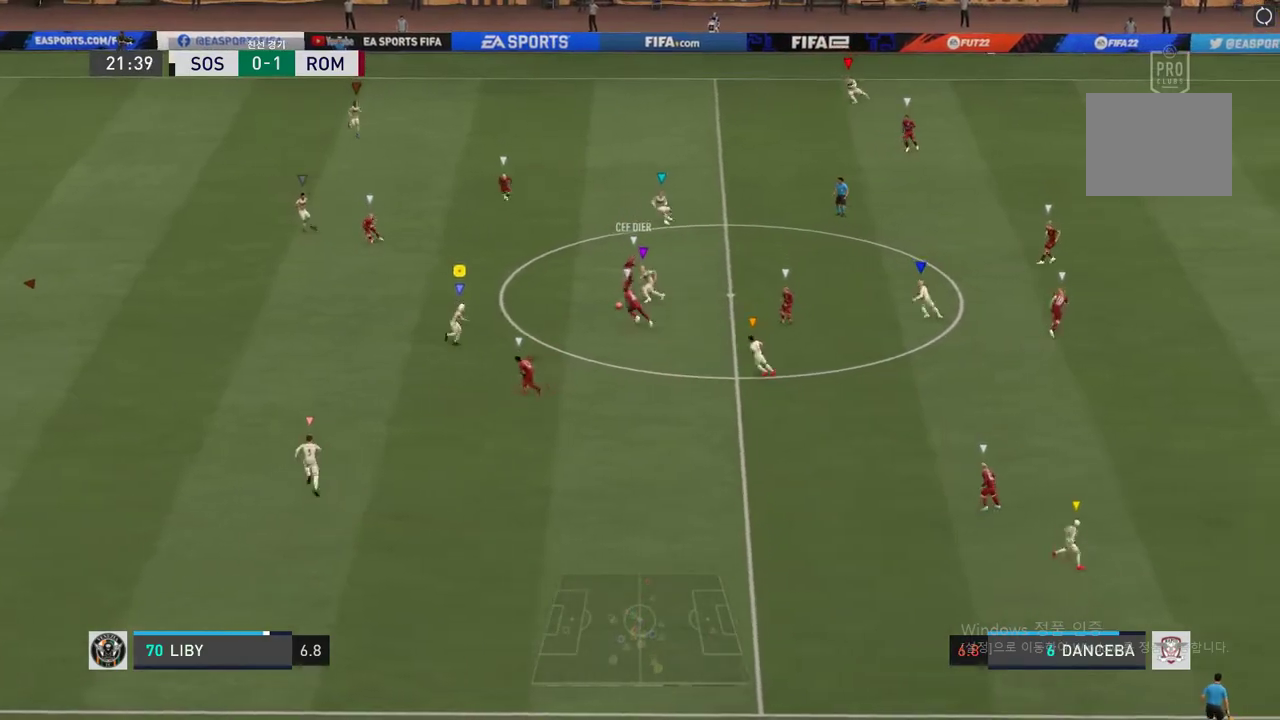
{"buttons": ["L2", "R2"], "left_stick": "up-left", "right_stick": "center", "events": [[217, "L2", "down"], [417, "left_stick", "up-left"]]}
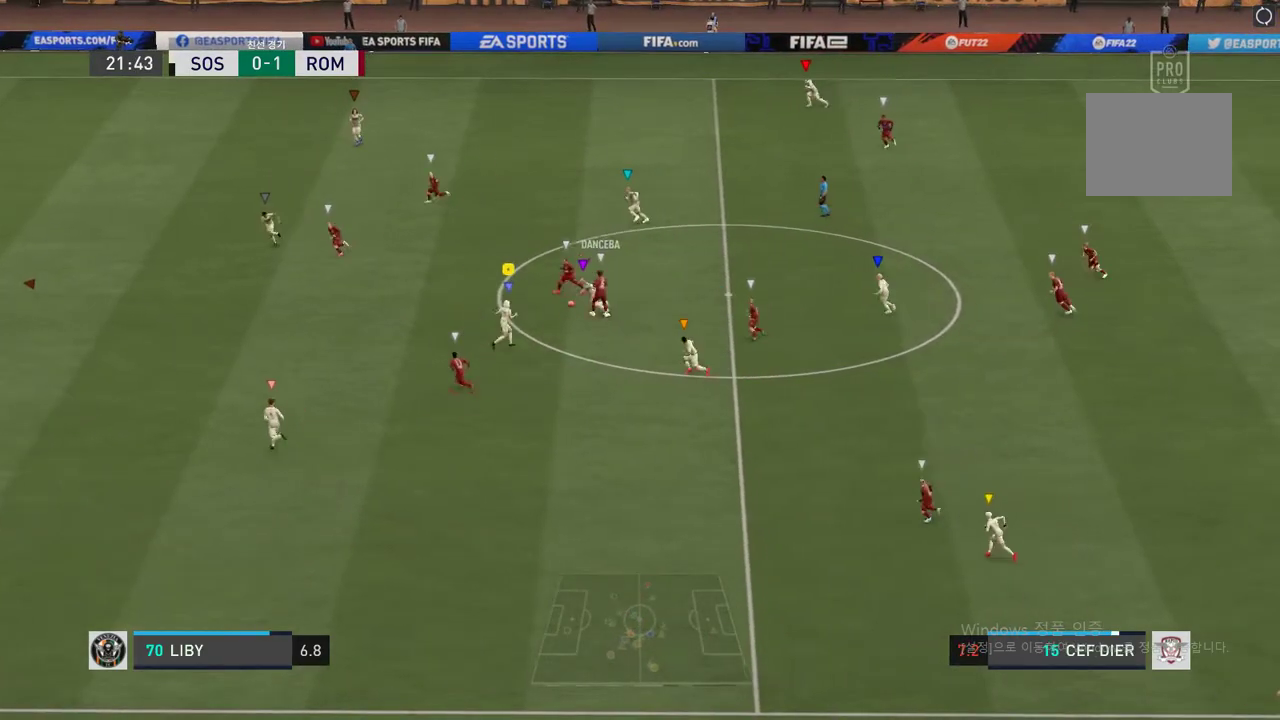
{"buttons": ["L2"], "left_stick": "left", "right_stick": "center", "events": [[100, "left_stick", "left"], [467, "R2", "up"]]}
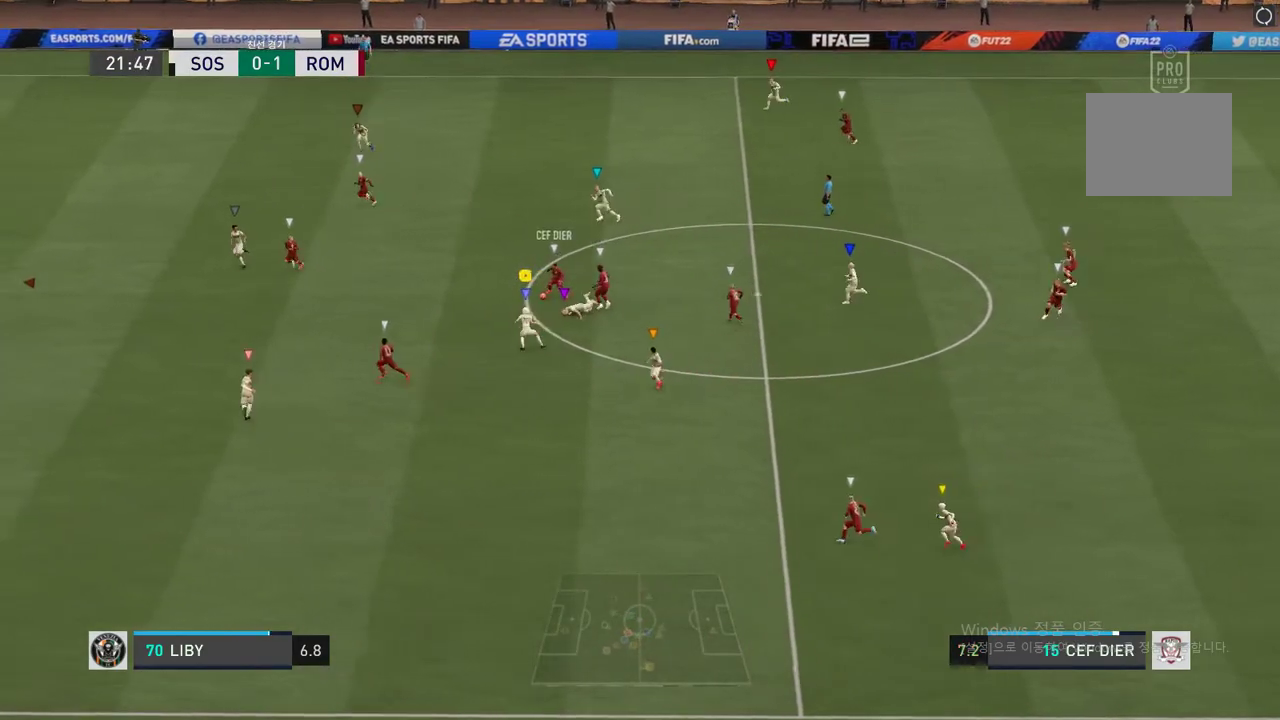
{"buttons": ["R2"], "left_stick": "left", "right_stick": "center", "events": [[50, "L2", "up"], [100, "R2", "down"]]}